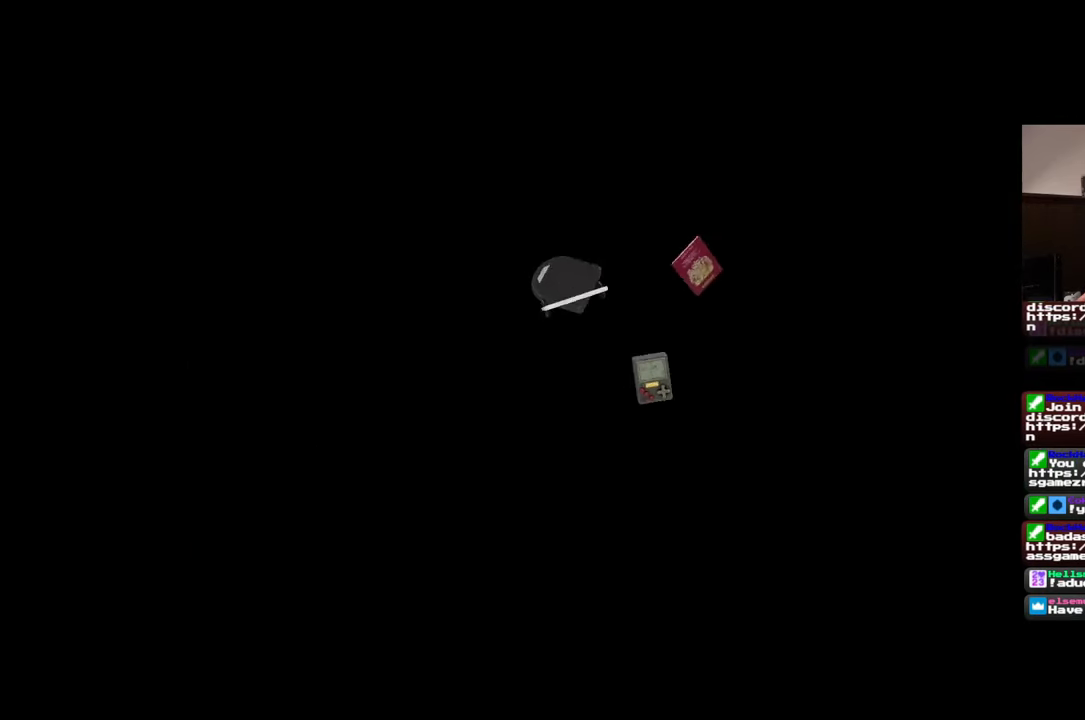
Gameplay with a controller (PlayStation layout); each line is a JSON object with the inputs held at the frame after it (dt_ms = milliseconds from this image to that frame). "events" lists button and stick changes between this image and that frame as [ms after this image, input, new state], when the widget could be followed in between. Not read: L2 L3 R2 R3 START right_stick.
{"dt_ms": 500, "buttons": [], "left_stick": "right", "events": [[333, "left_stick", "right"]]}
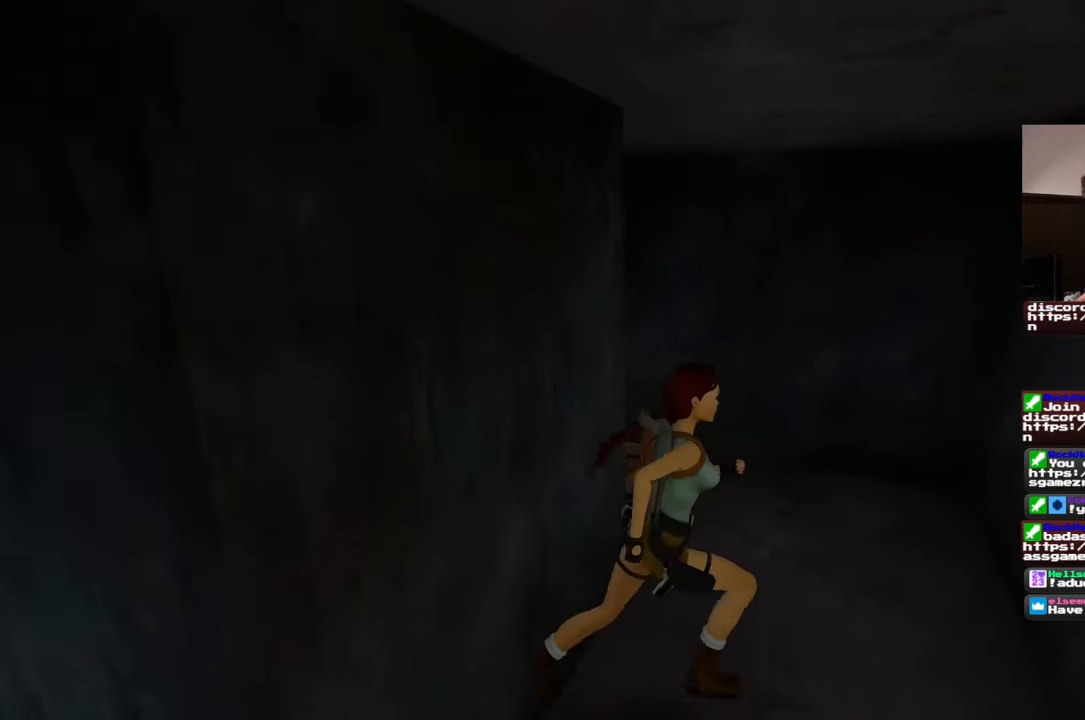
{"dt_ms": 500, "buttons": [], "left_stick": "center", "events": [[117, "left_stick", "up-right"], [500, "left_stick", "center"]]}
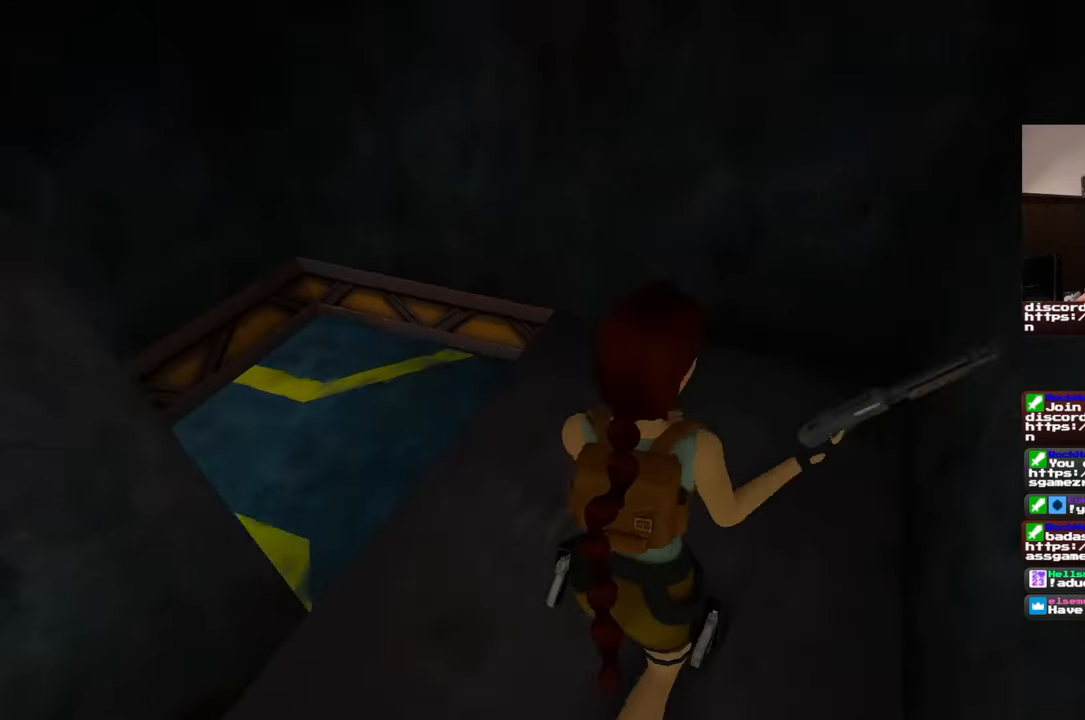
{"dt_ms": 500, "buttons": [], "left_stick": "center", "events": []}
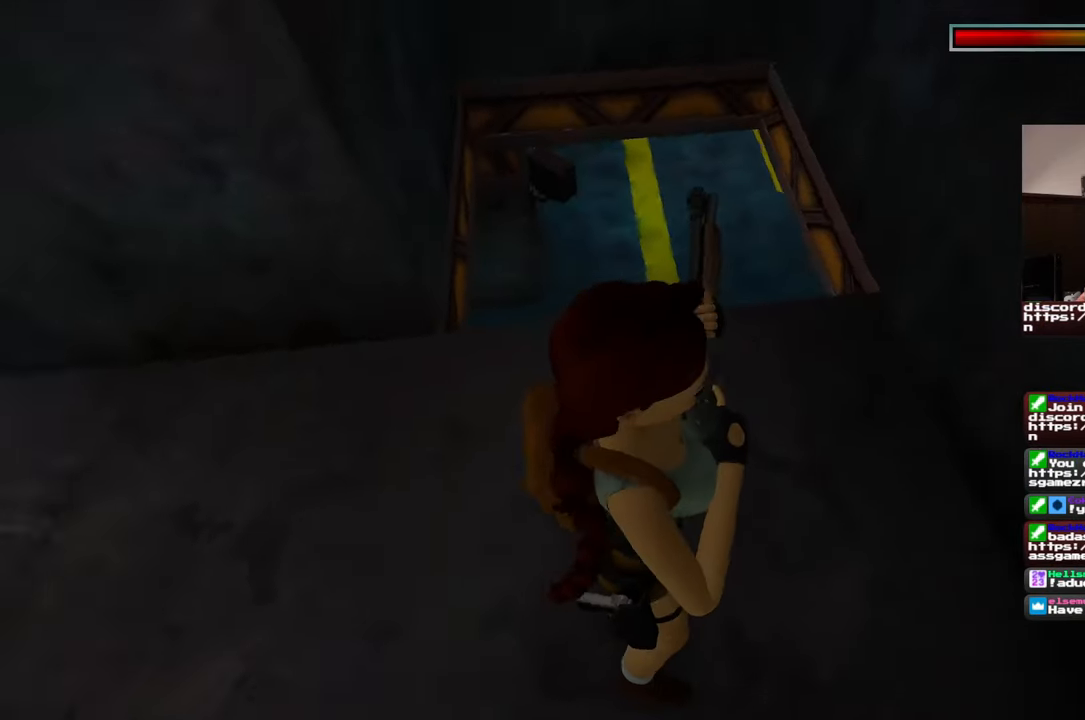
{"dt_ms": 500, "buttons": [], "left_stick": "center", "events": []}
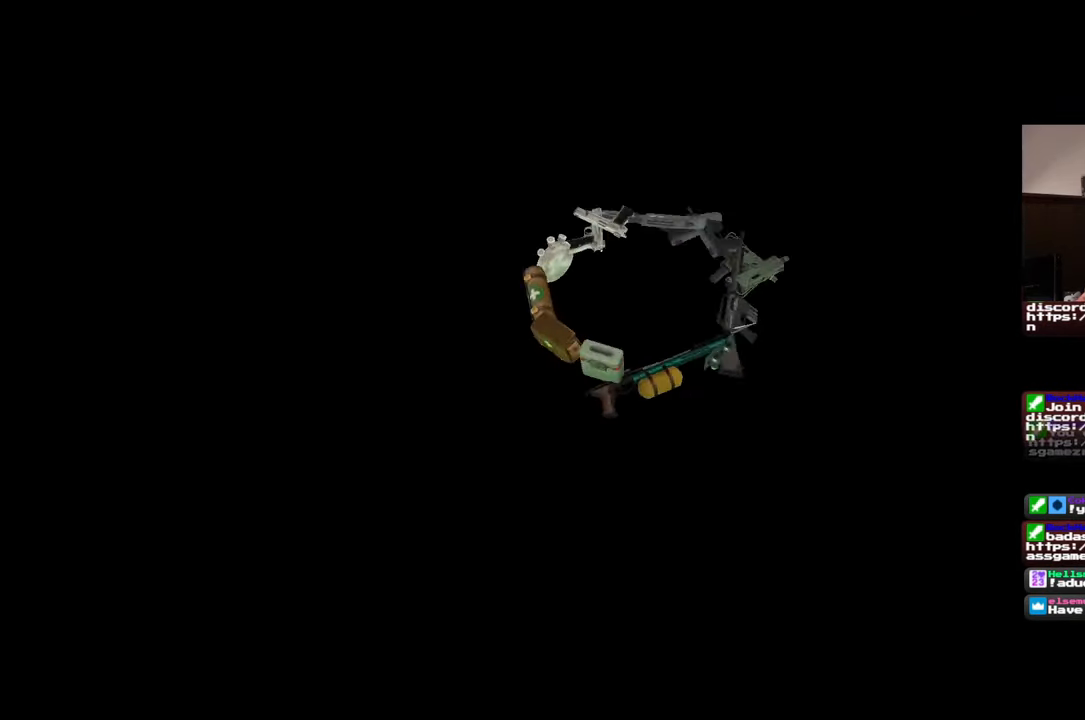
{"dt_ms": 500, "buttons": [], "left_stick": "center", "events": []}
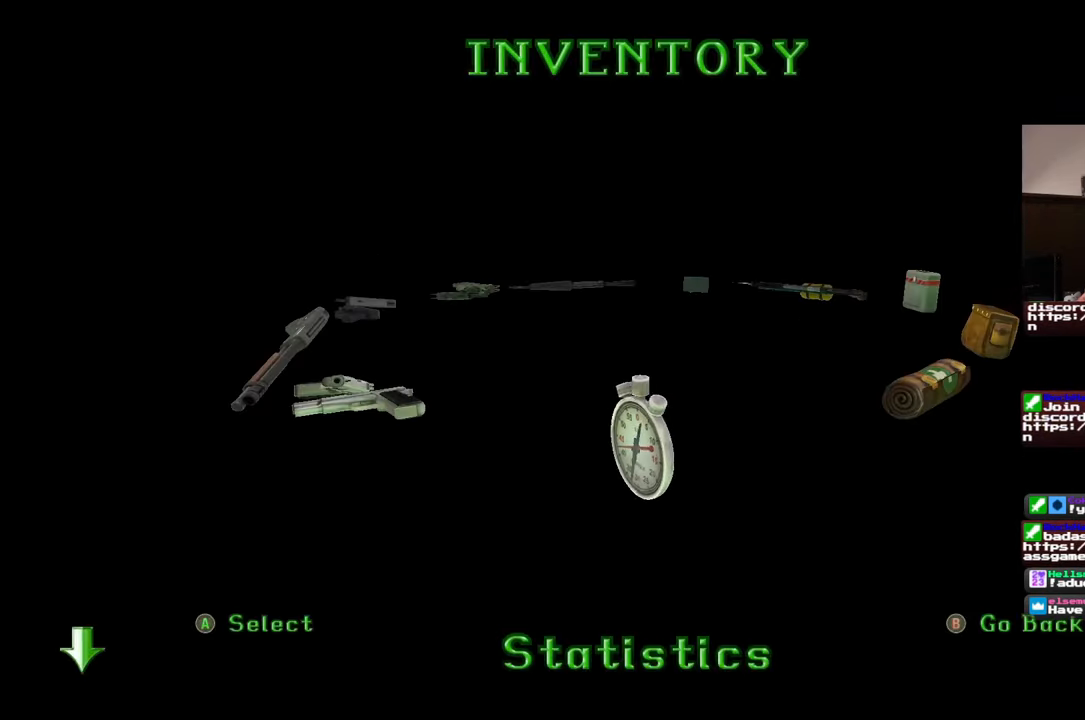
{"dt_ms": 500, "buttons": [], "left_stick": "center", "events": []}
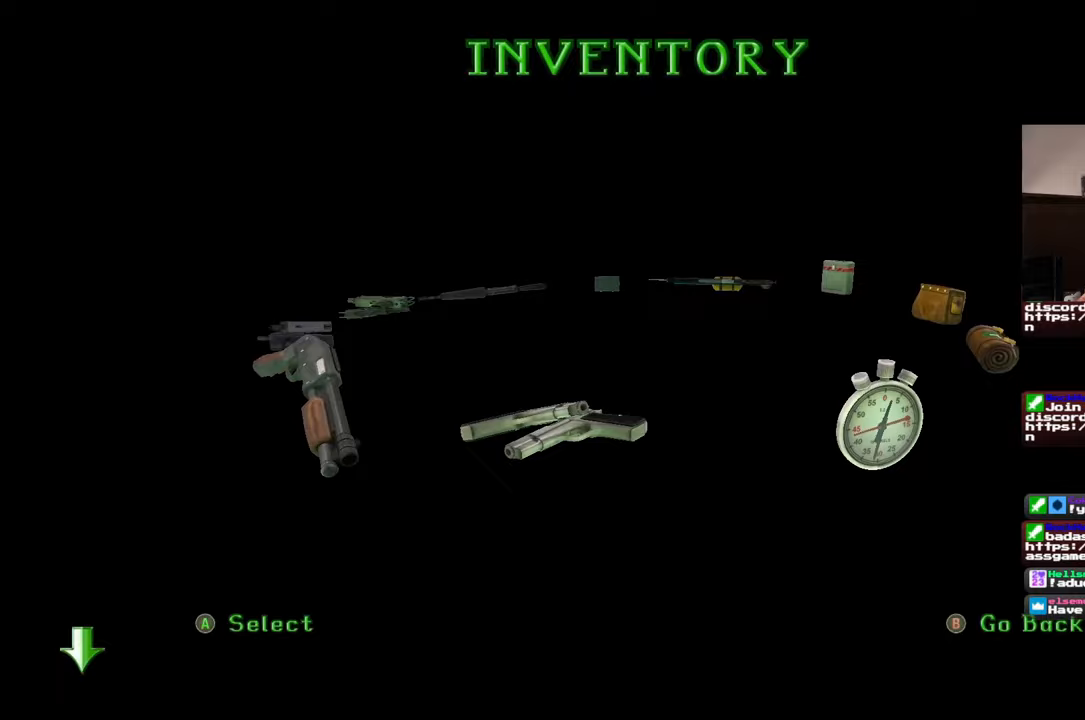
{"dt_ms": 1000, "buttons": [], "left_stick": "center", "events": []}
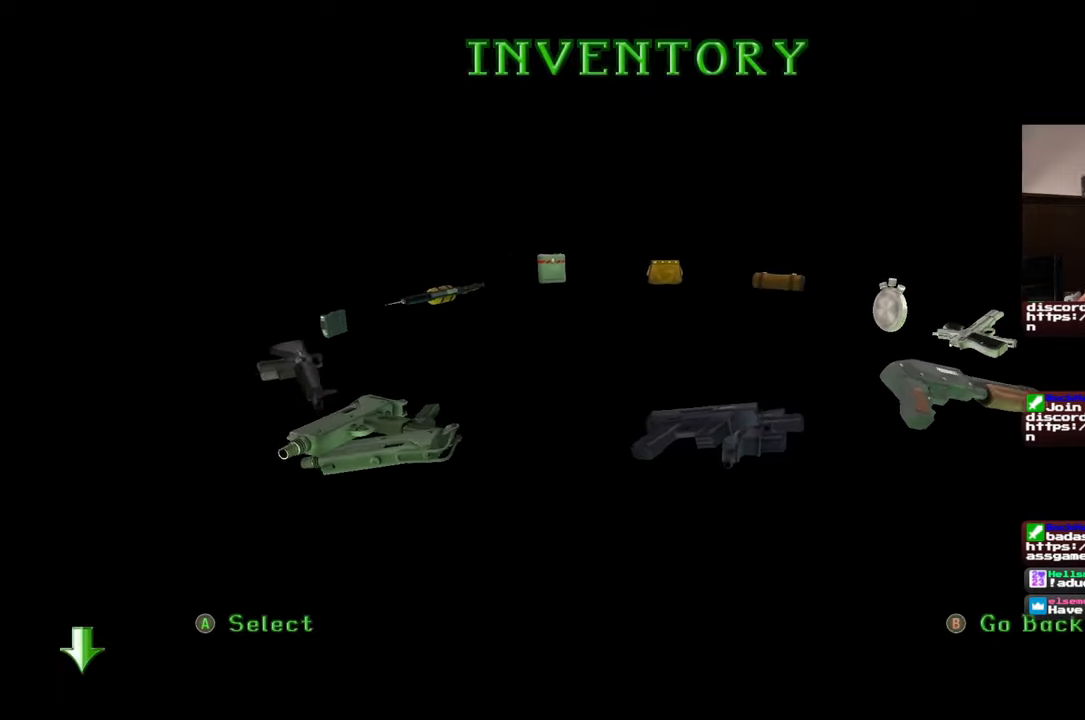
{"dt_ms": 500, "buttons": [], "left_stick": "up", "events": [[467, "left_stick", "up"]]}
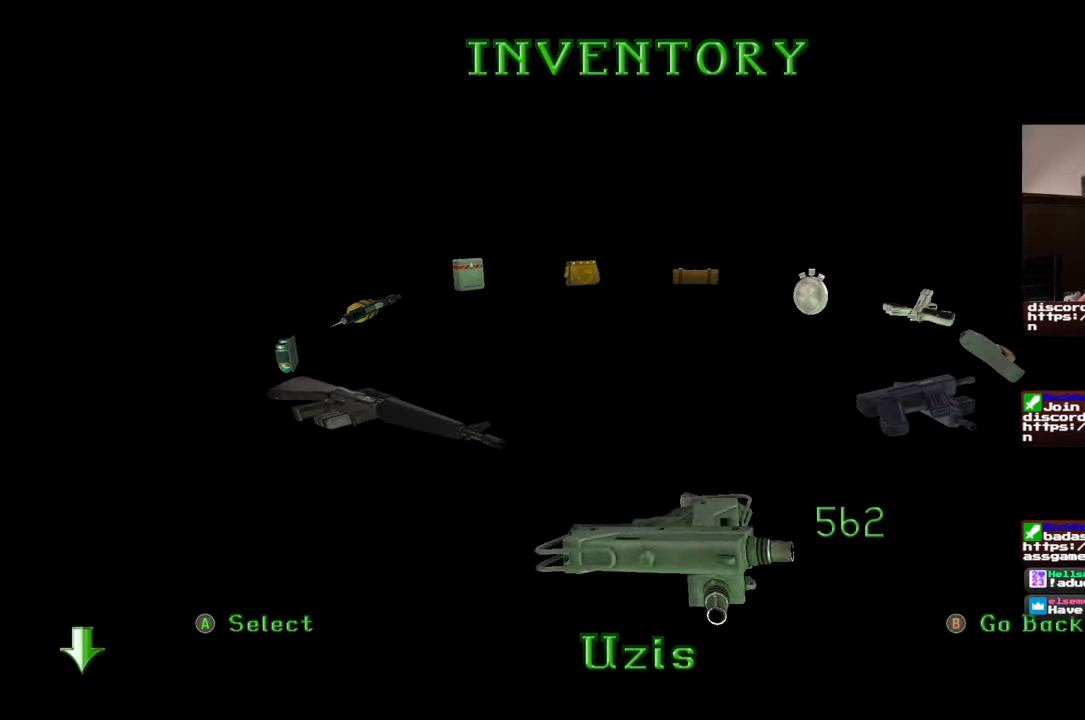
{"dt_ms": 500, "buttons": [], "left_stick": "up", "events": []}
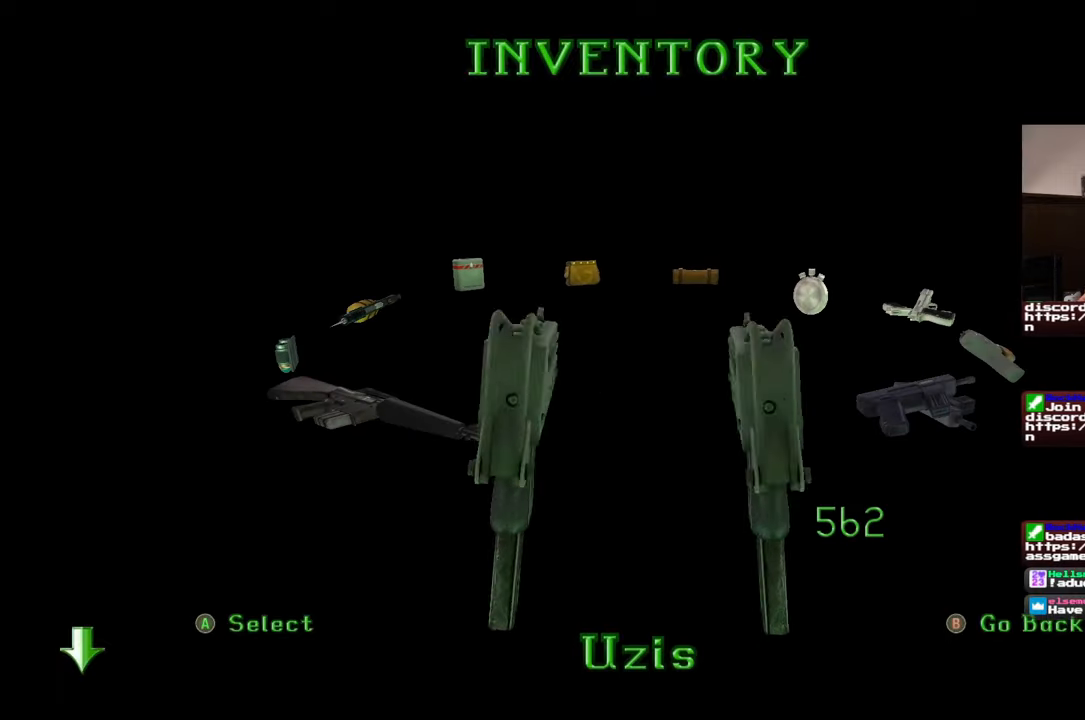
{"dt_ms": 500, "buttons": [], "left_stick": "up", "events": []}
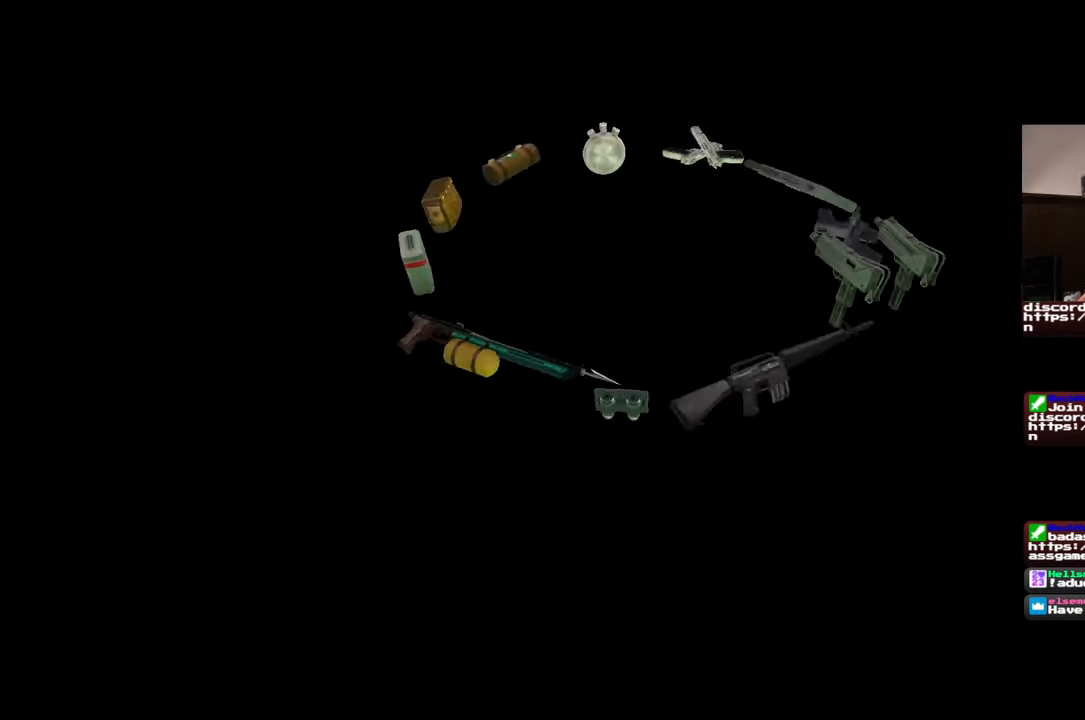
{"dt_ms": 500, "buttons": [], "left_stick": "up"}
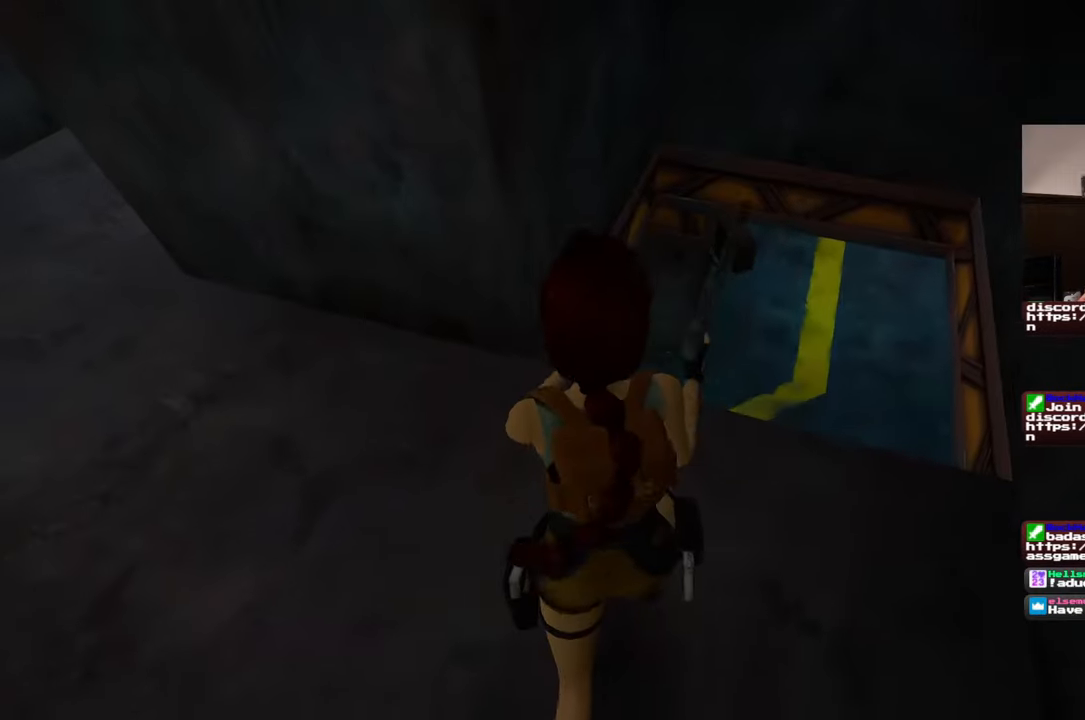
{"dt_ms": 500, "buttons": [], "left_stick": "up", "events": []}
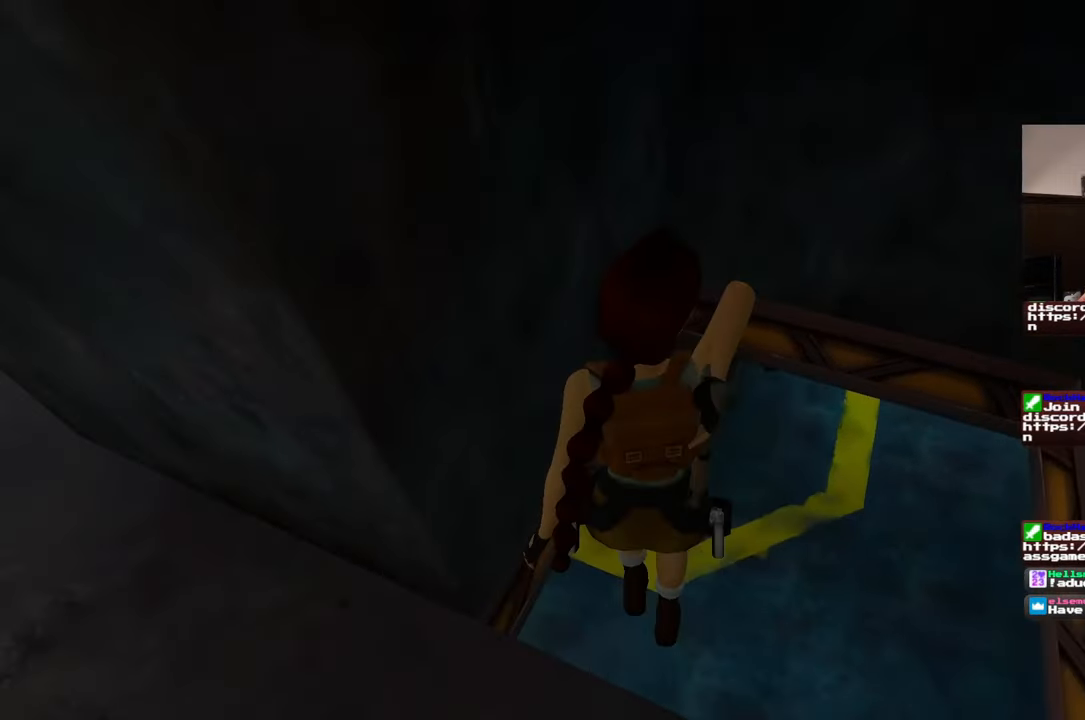
{"dt_ms": 500, "buttons": [], "left_stick": "up-left", "events": [[83, "left_stick", "center"], [433, "left_stick", "up-left"]]}
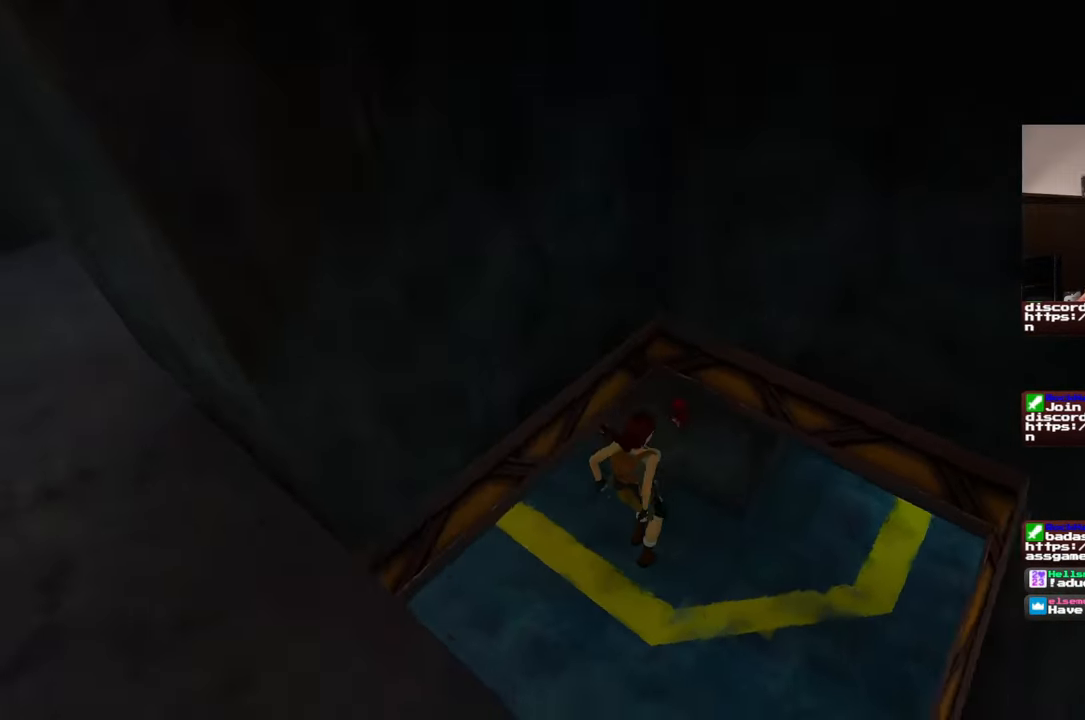
{"dt_ms": 500, "buttons": [], "left_stick": "up", "events": [[367, "left_stick", "up"]]}
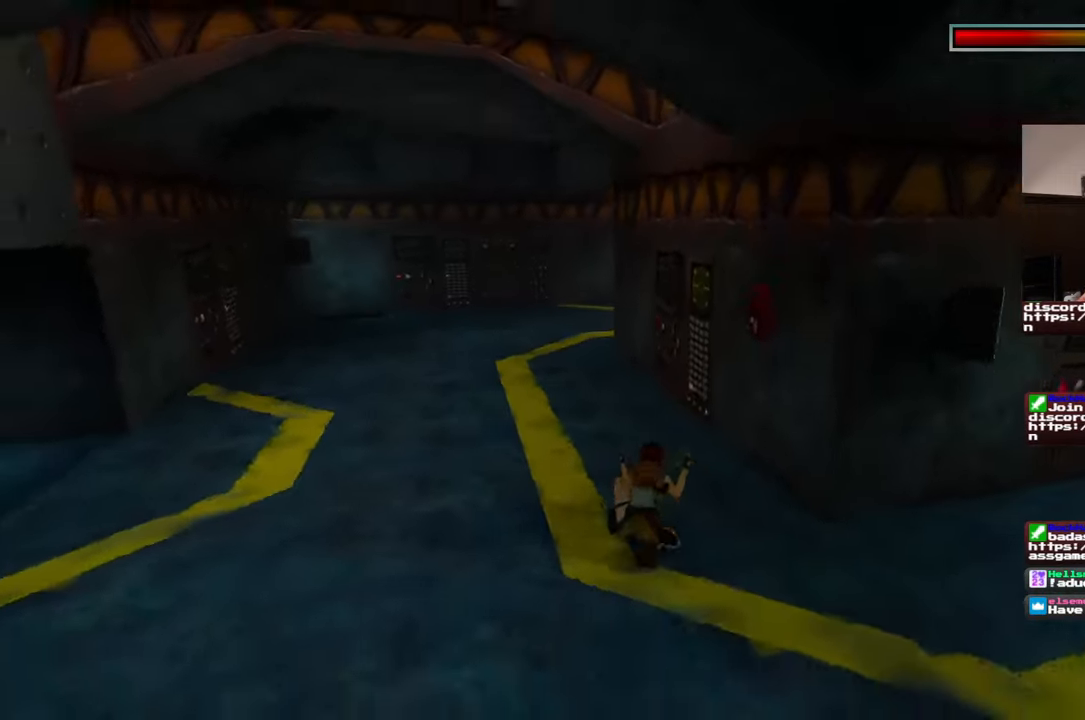
{"dt_ms": 1000, "buttons": [], "left_stick": "up"}
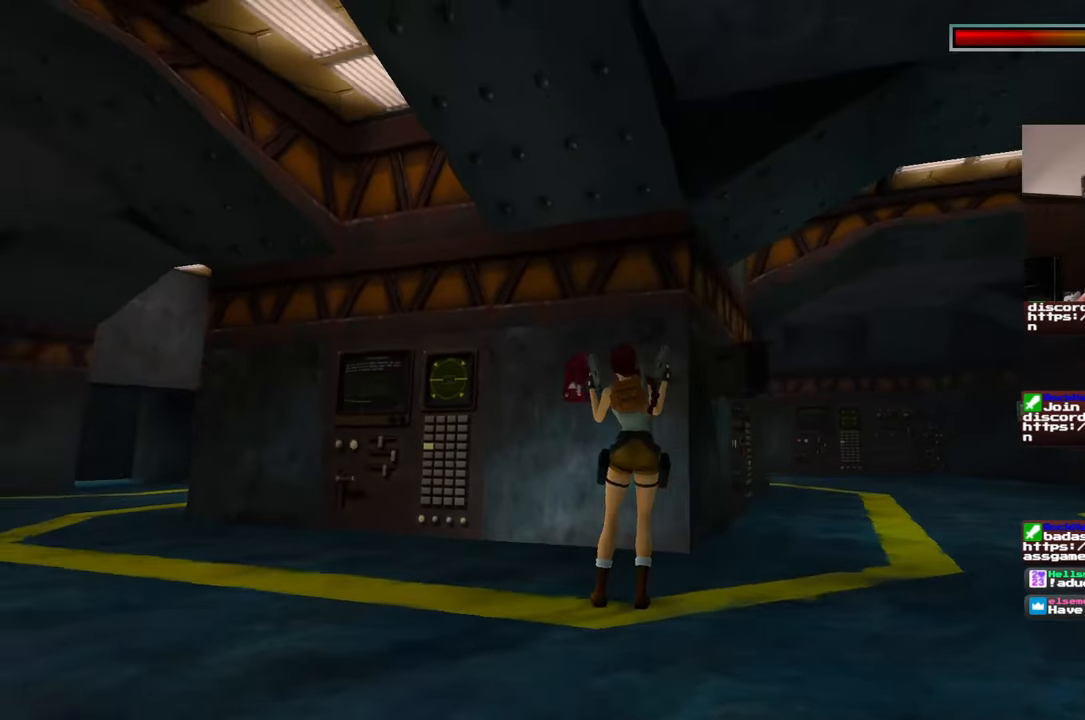
{"dt_ms": 500, "buttons": [], "left_stick": "down-right", "events": [[117, "left_stick", "right"], [167, "left_stick", "down-right"]]}
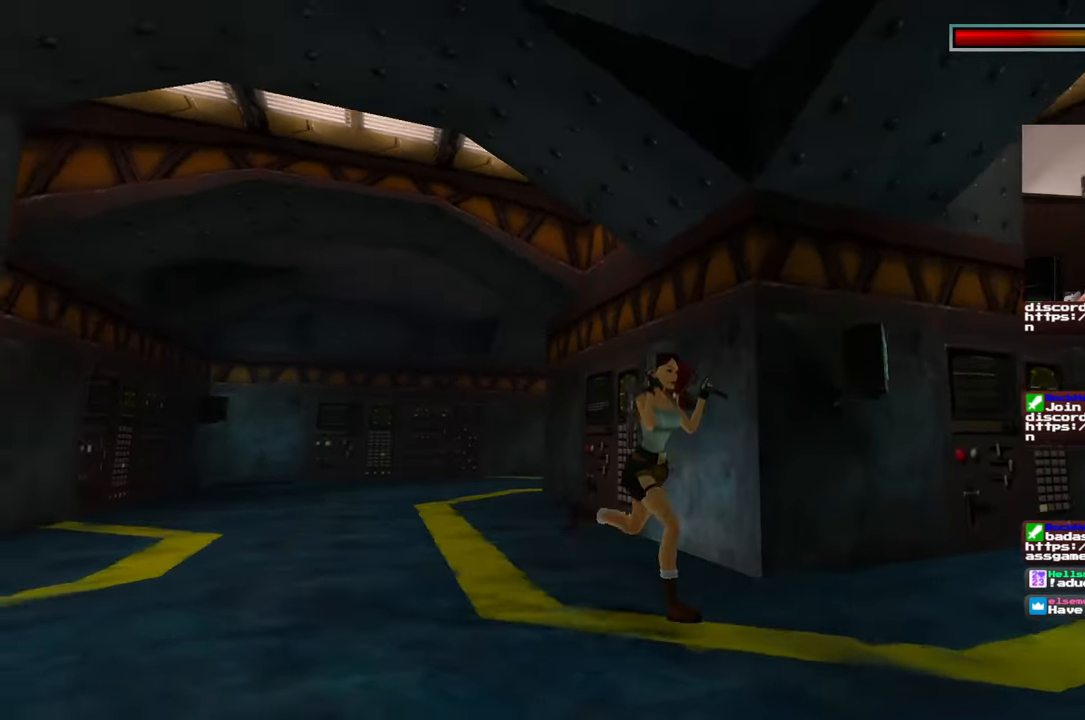
{"dt_ms": 500, "buttons": [], "left_stick": "up-right", "events": [[33, "left_stick", "right"], [200, "left_stick", "up-right"]]}
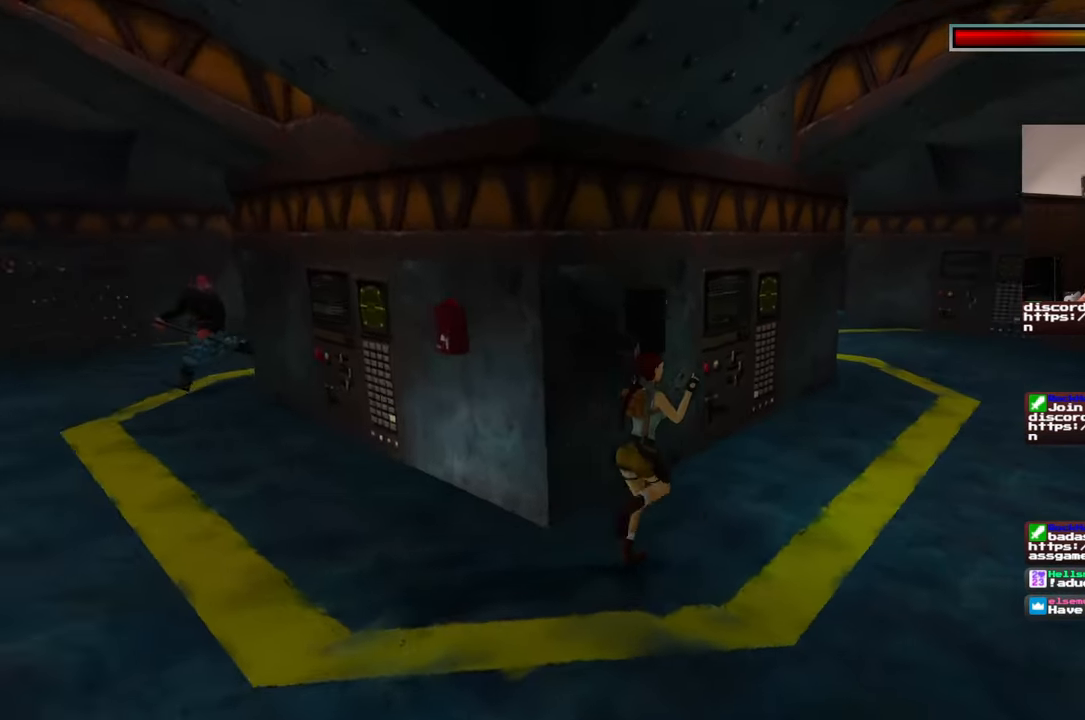
{"dt_ms": 500, "buttons": [], "left_stick": "up-right", "events": []}
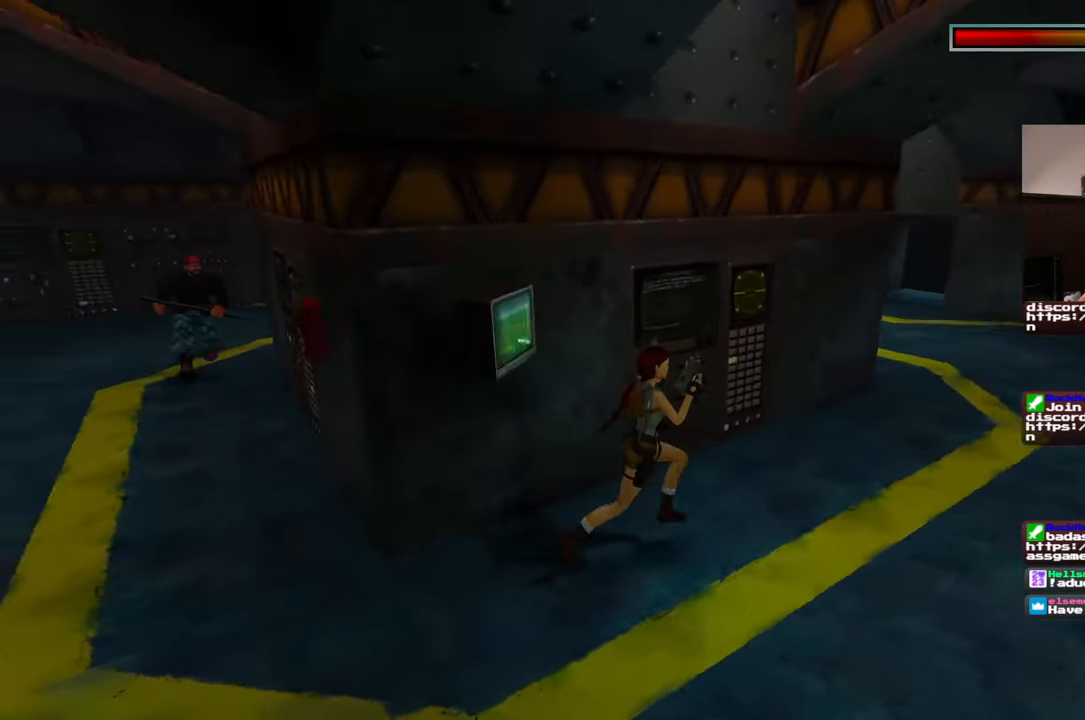
{"dt_ms": 500, "buttons": [], "left_stick": "right", "events": [[467, "left_stick", "right"]]}